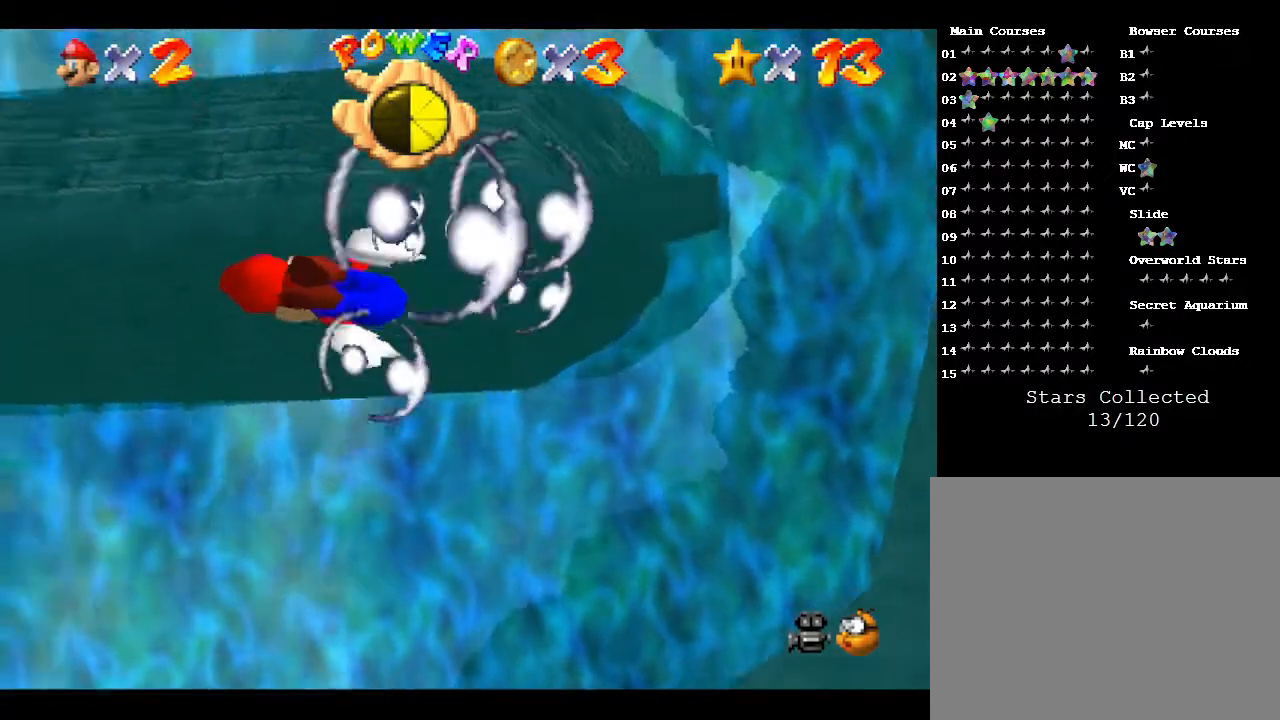
Gameplay with a controller (Nintendo layout); each line is a JSON object with the inputs held at the frame after it. "events" lists button and stick changes between this image and that frame as [ms after this image, input, new state], when the widget could be followed in between. Not read: L3 R3.
{"buttons": [], "left_stick": "down", "events": [[267, "A", "up"]]}
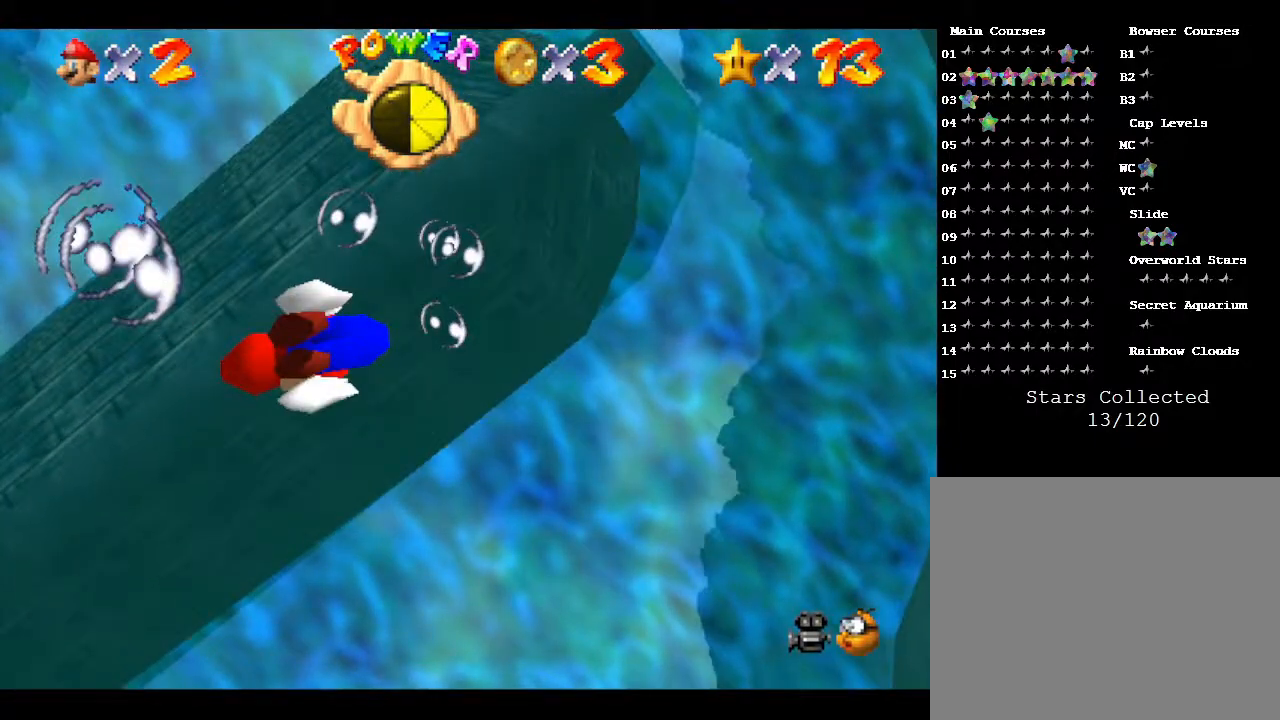
{"buttons": [], "left_stick": "down", "events": [[67, "A", "down"], [367, "A", "up"]]}
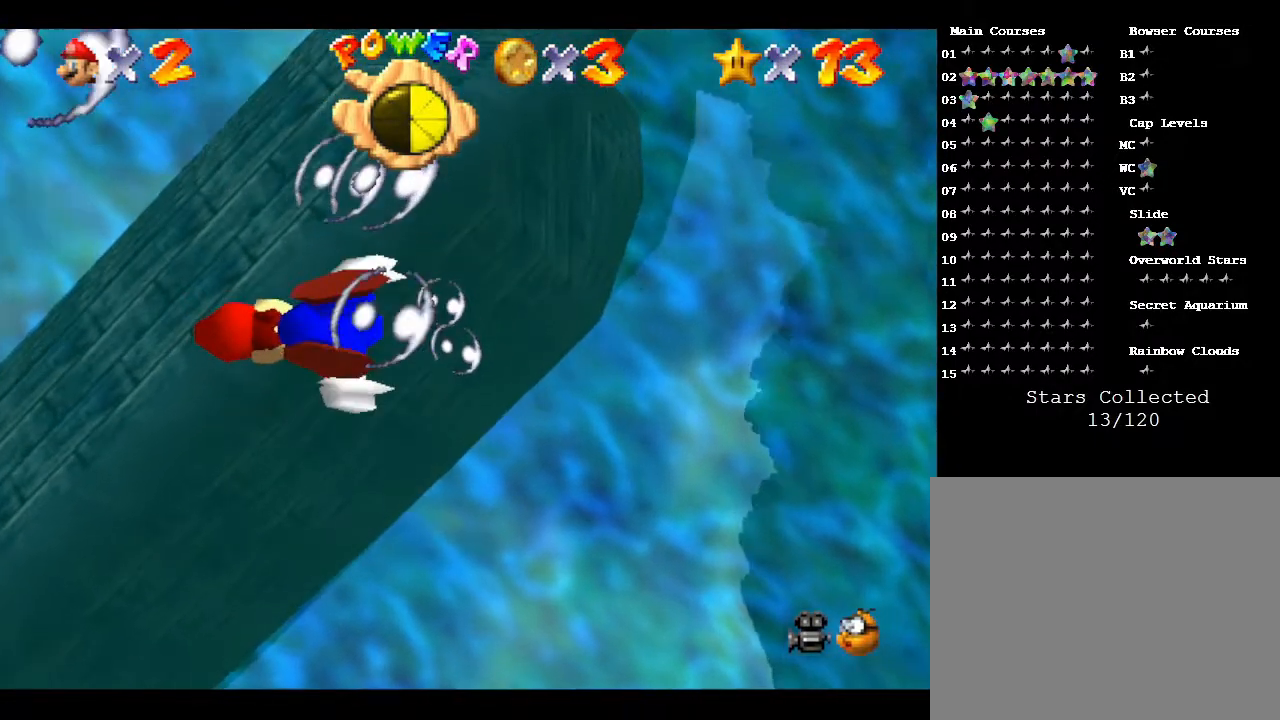
{"buttons": [], "left_stick": "down", "events": []}
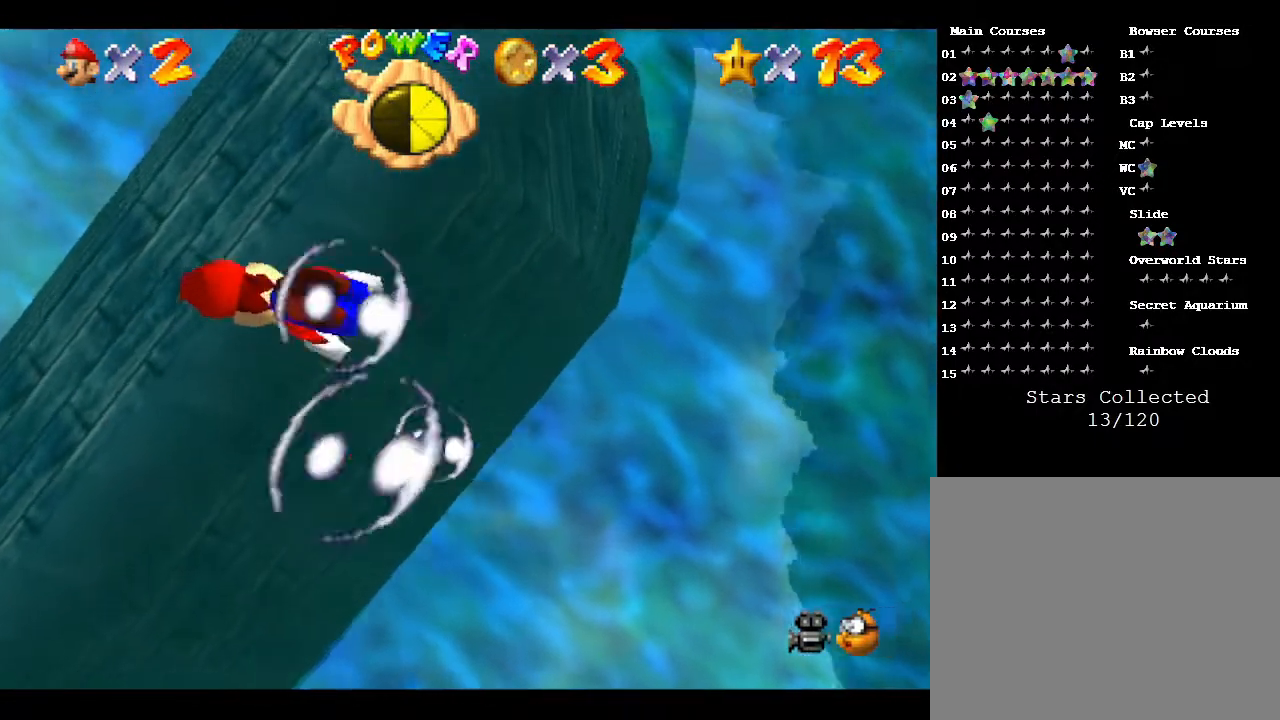
{"buttons": ["A"], "left_stick": "up-right", "events": [[83, "left_stick", "right"], [317, "A", "down"], [483, "left_stick", "up-right"]]}
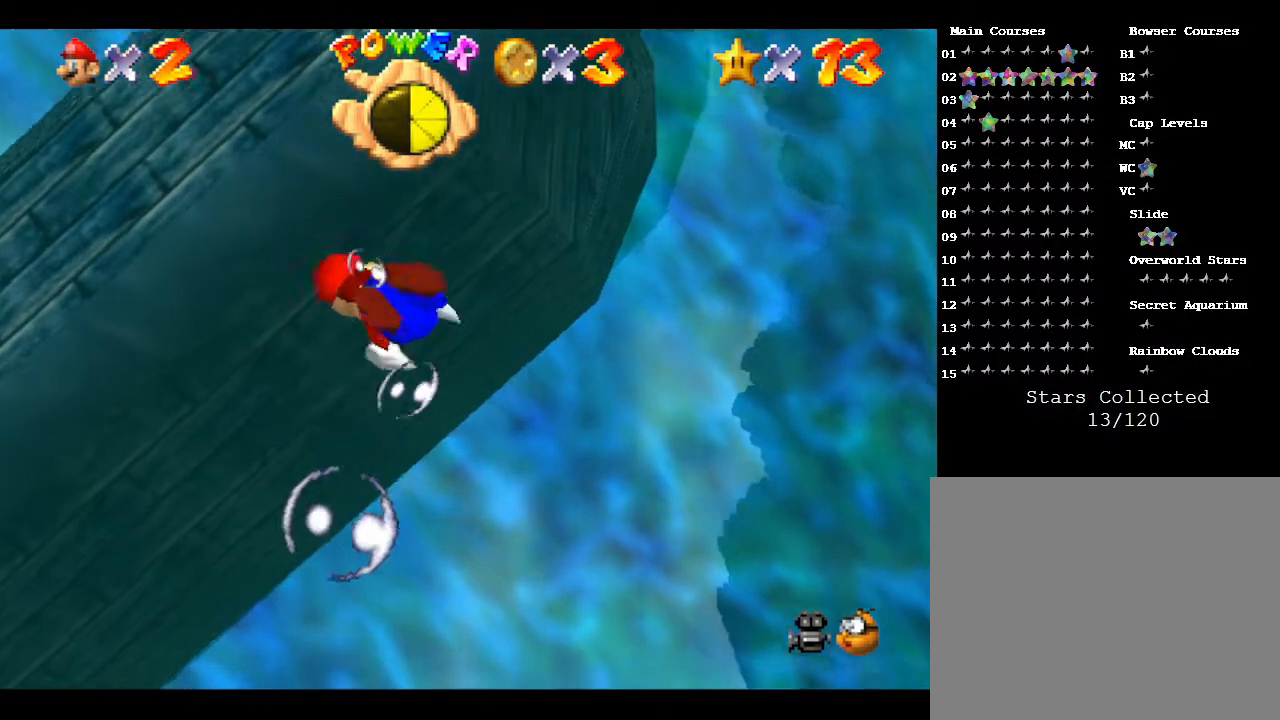
{"buttons": ["A"], "left_stick": "down-right", "events": [[117, "A", "up"], [300, "left_stick", "right"], [417, "A", "down"], [483, "left_stick", "down-right"]]}
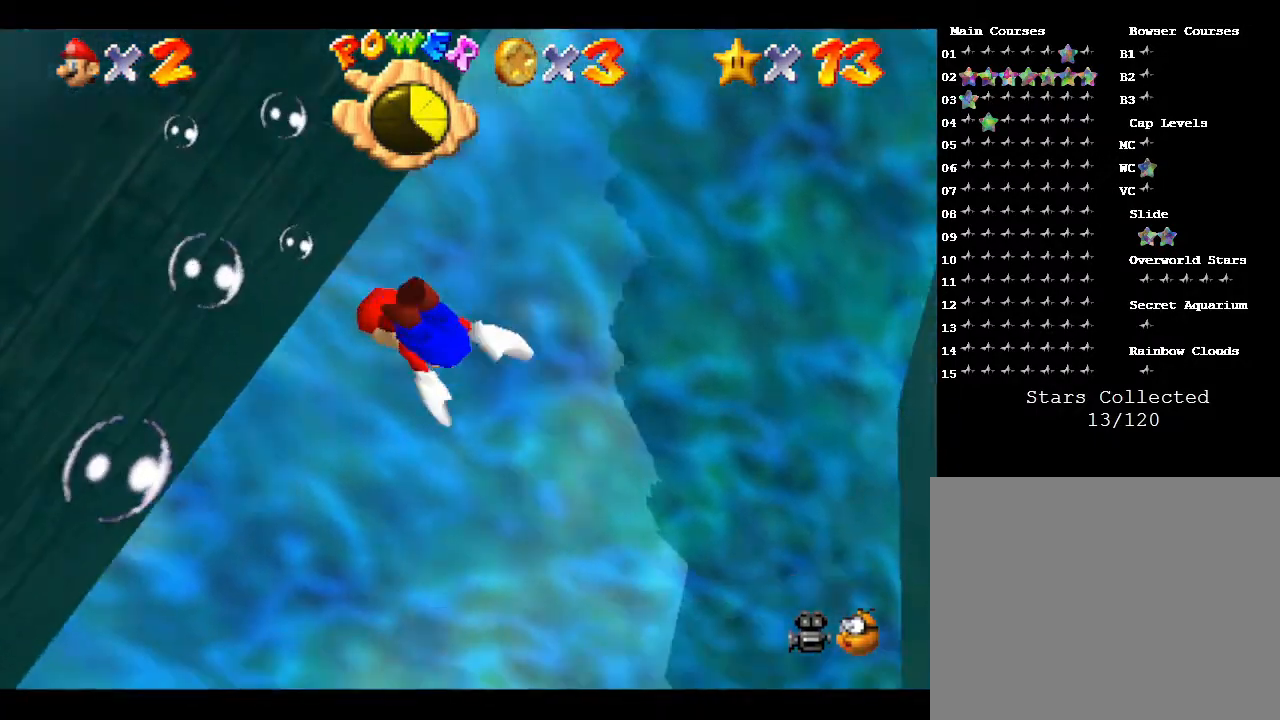
{"buttons": [], "left_stick": "up-right", "events": [[217, "A", "up"], [317, "left_stick", "right"], [433, "left_stick", "up-right"]]}
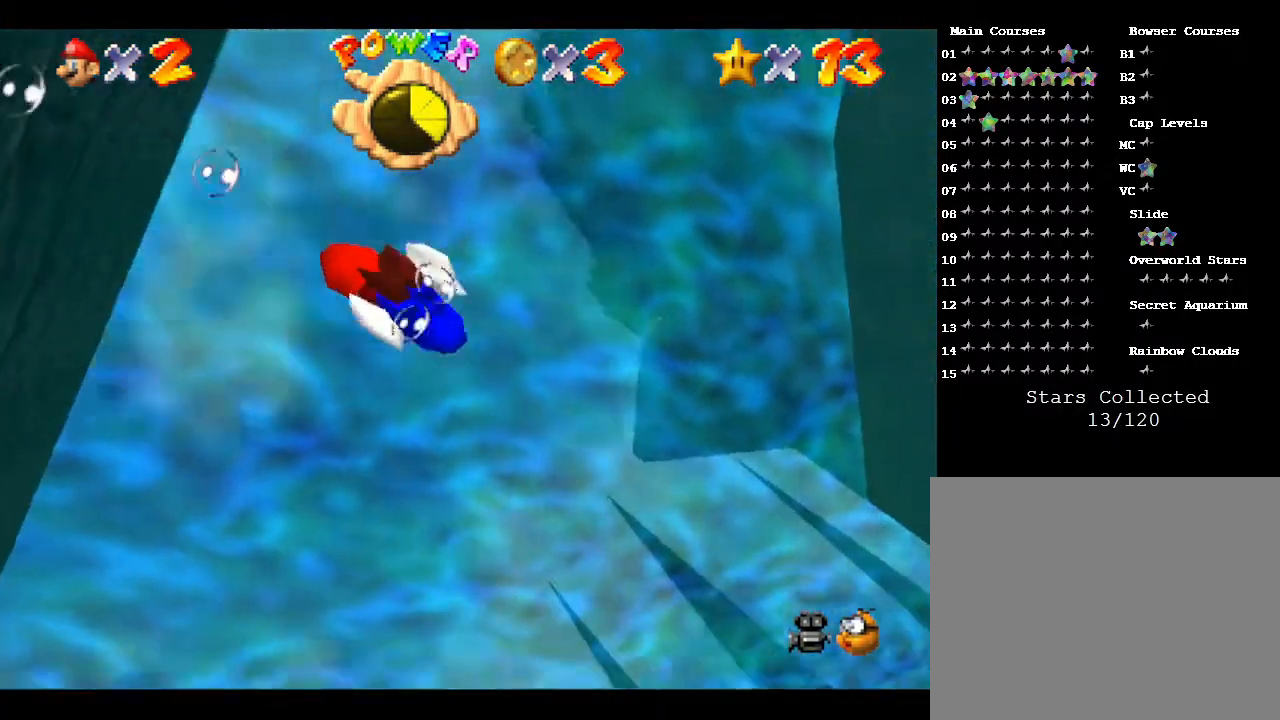
{"buttons": [], "left_stick": "down", "events": [[117, "A", "down"], [183, "left_stick", "down-right"], [317, "left_stick", "down"], [500, "A", "up"]]}
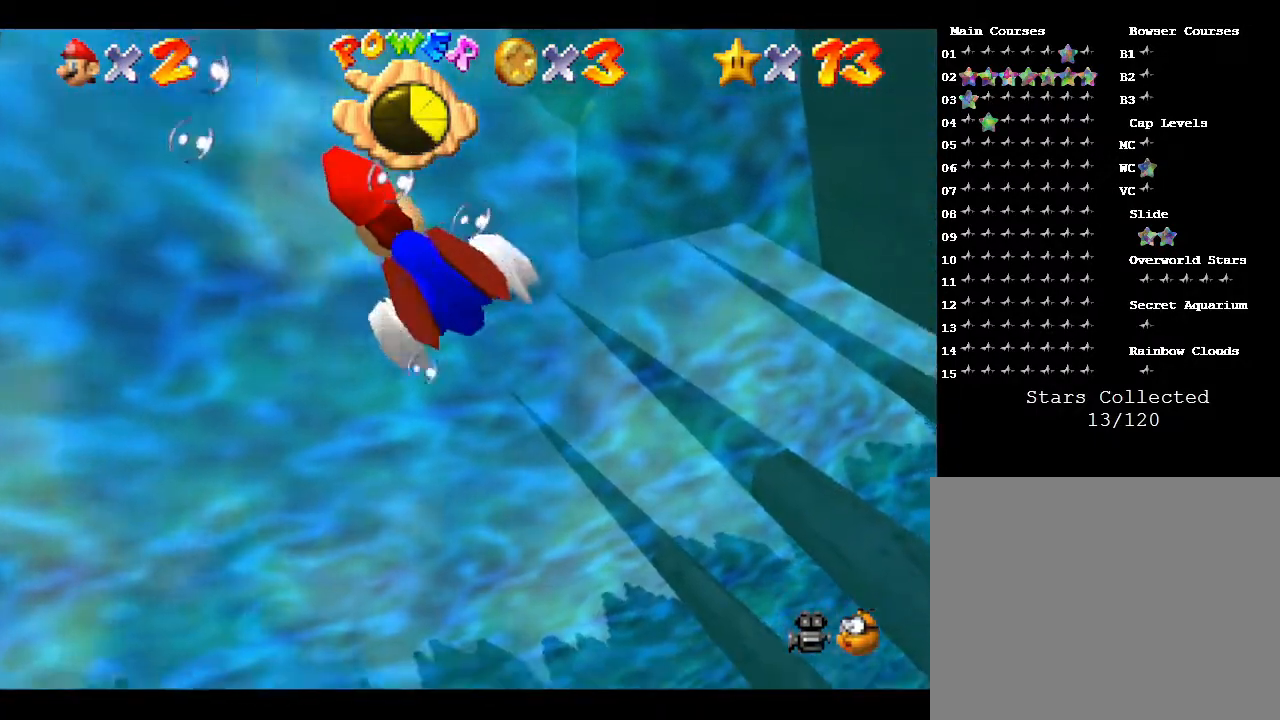
{"buttons": ["A"], "left_stick": "down", "events": [[217, "A", "down"]]}
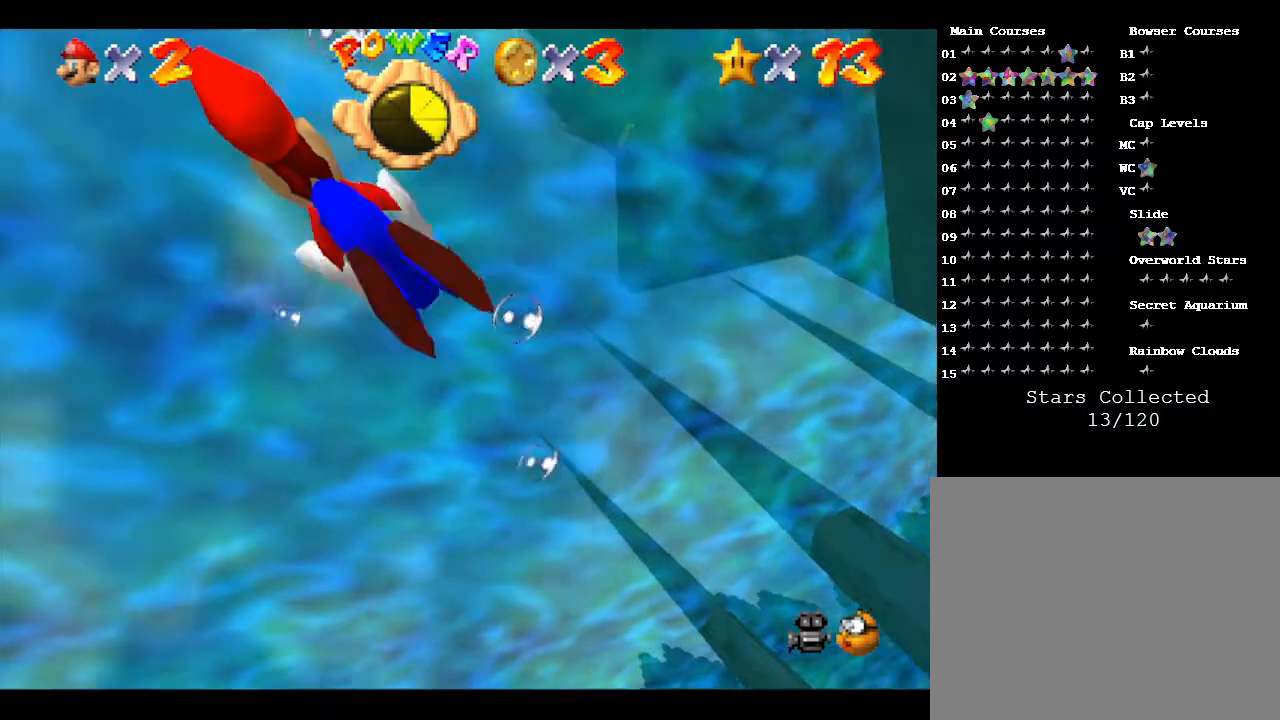
{"buttons": ["A"], "left_stick": "down-right", "events": [[217, "A", "up"], [317, "left_stick", "down-right"], [433, "A", "down"]]}
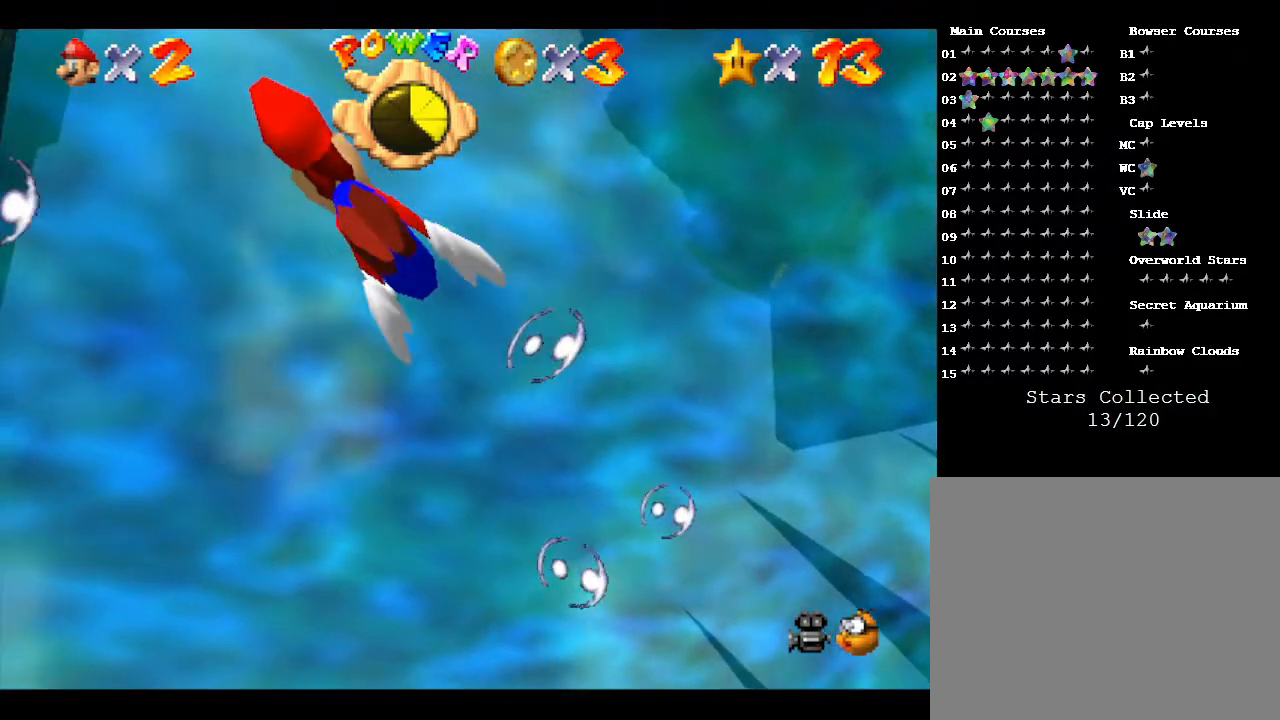
{"buttons": [], "left_stick": "down-right", "events": [[267, "A", "up"]]}
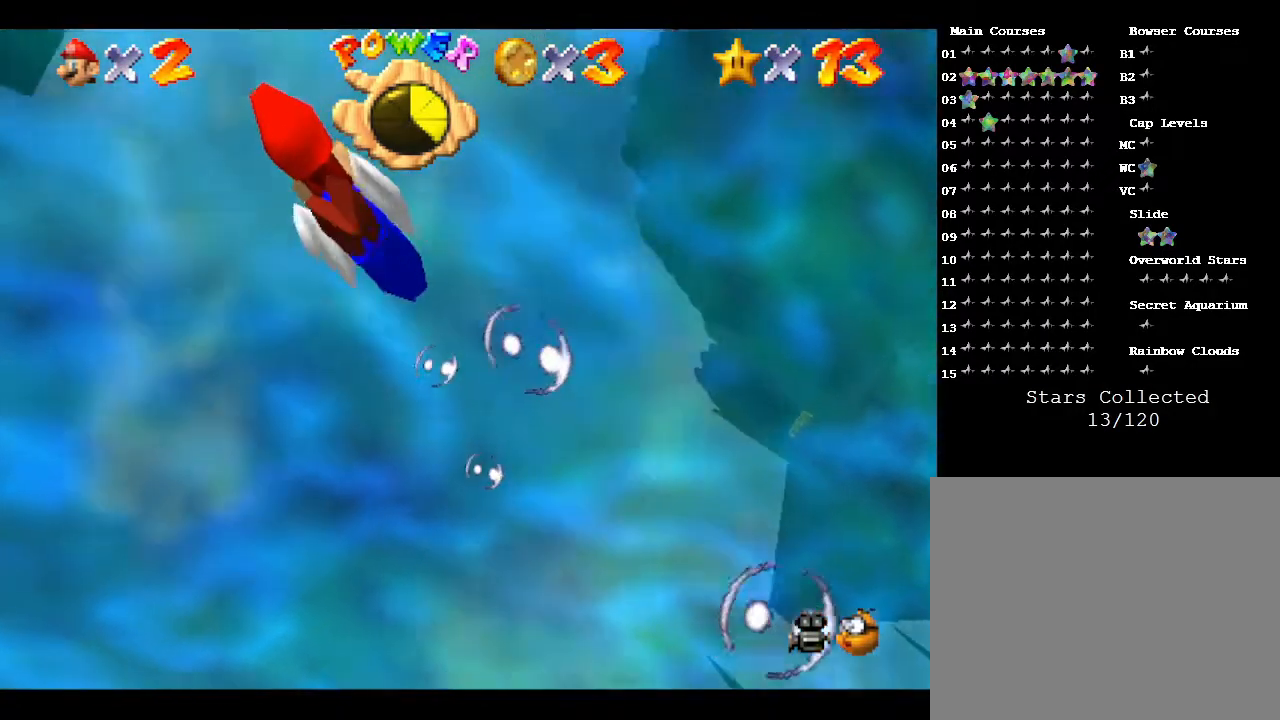
{"buttons": ["A"], "left_stick": "right", "events": [[267, "A", "down"], [383, "left_stick", "right"]]}
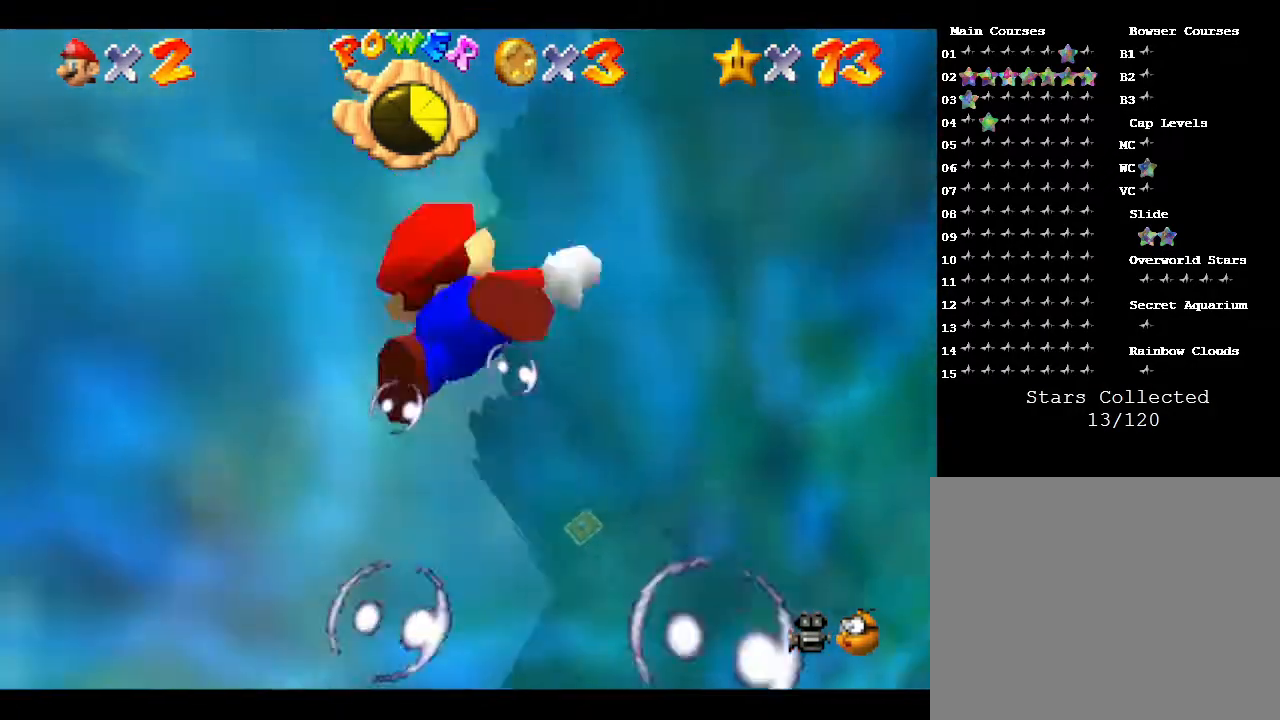
{"buttons": [], "left_stick": "down-right", "events": [[50, "A", "up"], [50, "left_stick", "down-right"]]}
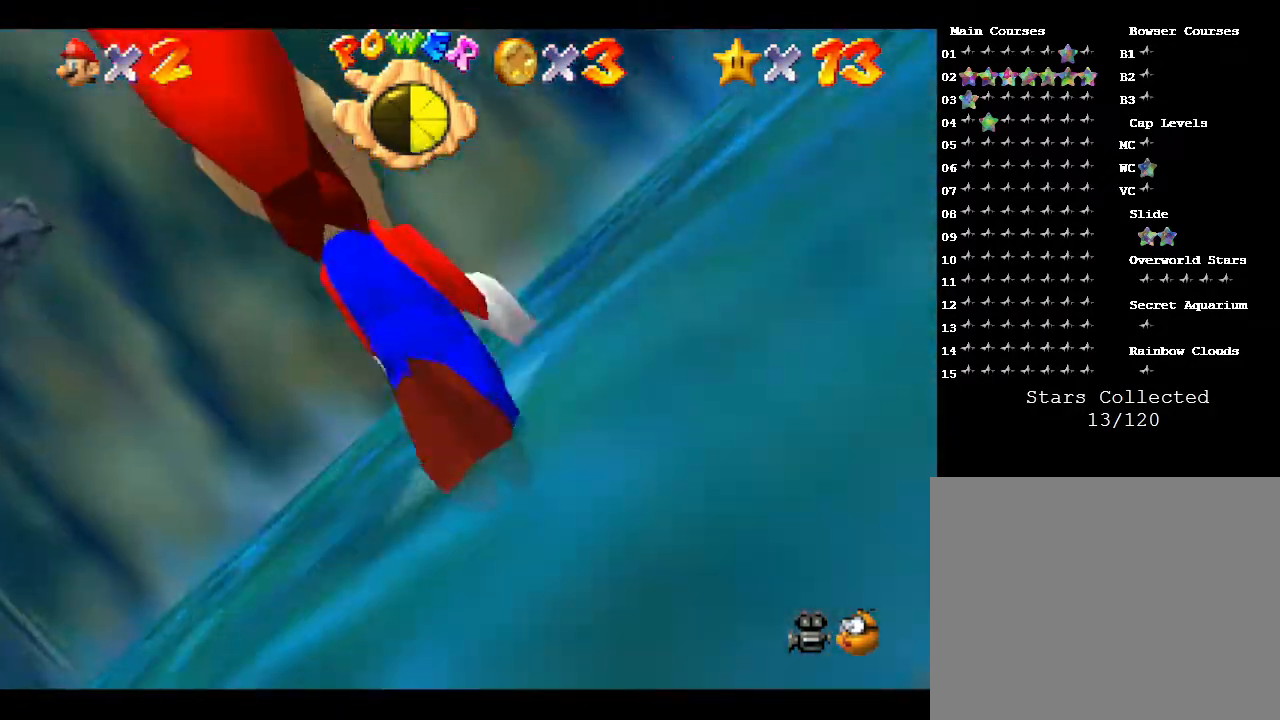
{"buttons": [], "left_stick": "center", "events": [[67, "left_stick", "center"]]}
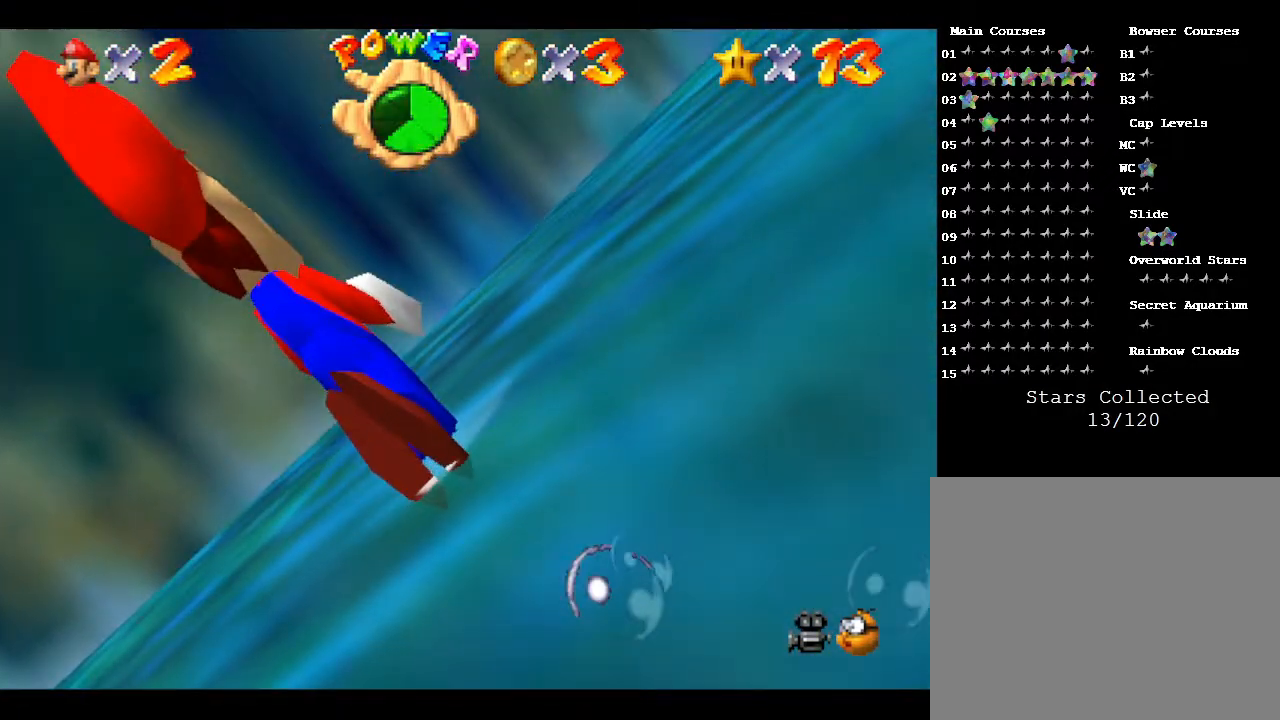
{"buttons": [], "left_stick": "center", "events": []}
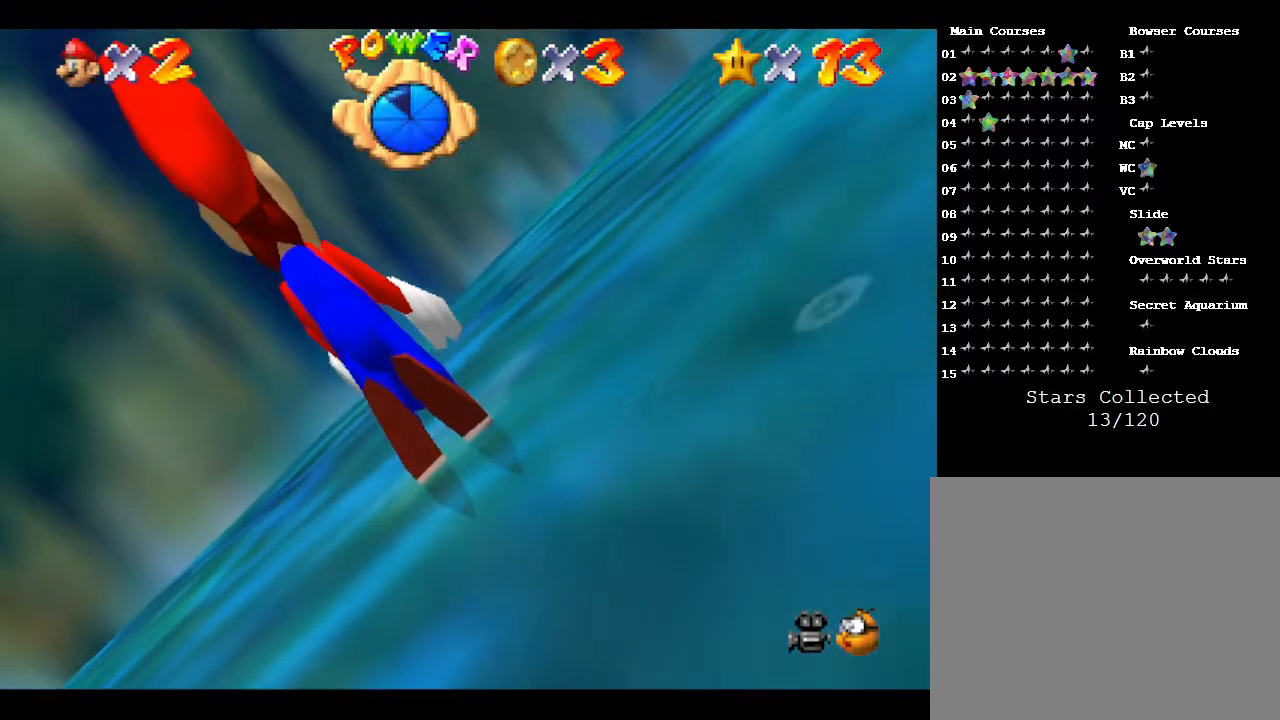
{"buttons": [], "left_stick": "center", "events": []}
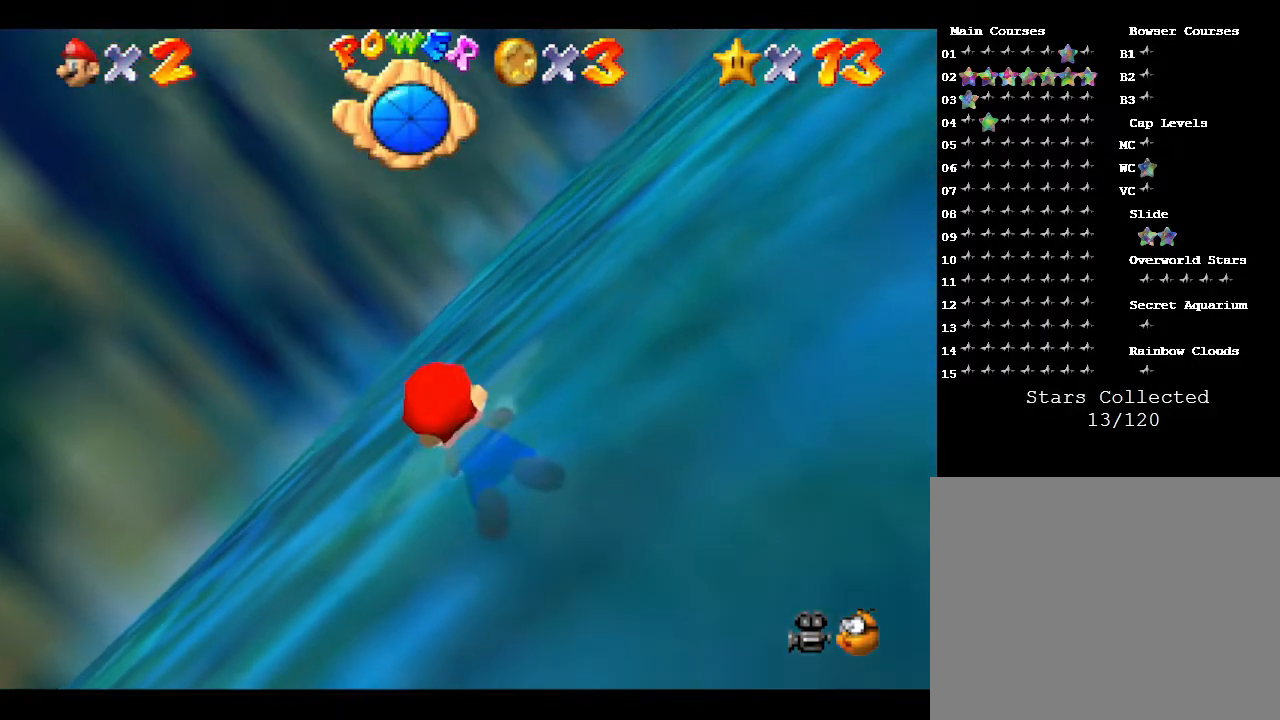
{"buttons": [], "left_stick": "right", "events": [[317, "left_stick", "up-right"], [400, "left_stick", "right"]]}
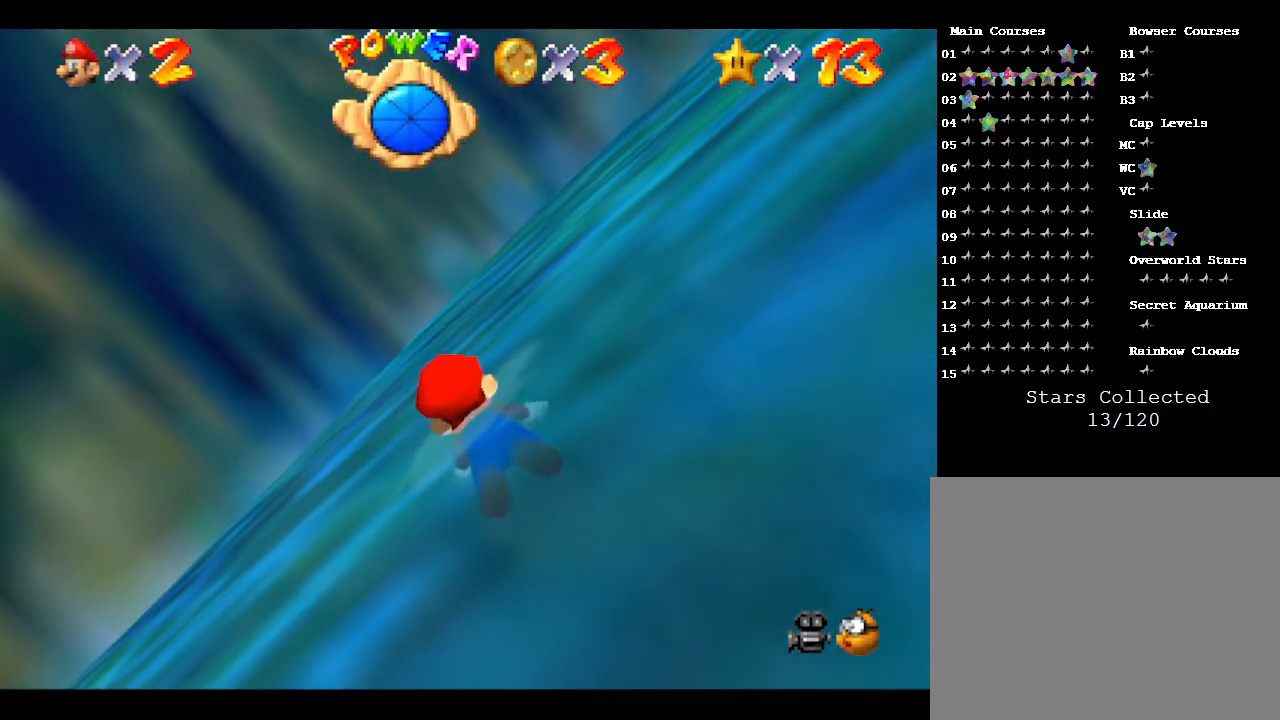
{"buttons": [], "left_stick": "right", "events": [[67, "A", "down"], [400, "A", "up"]]}
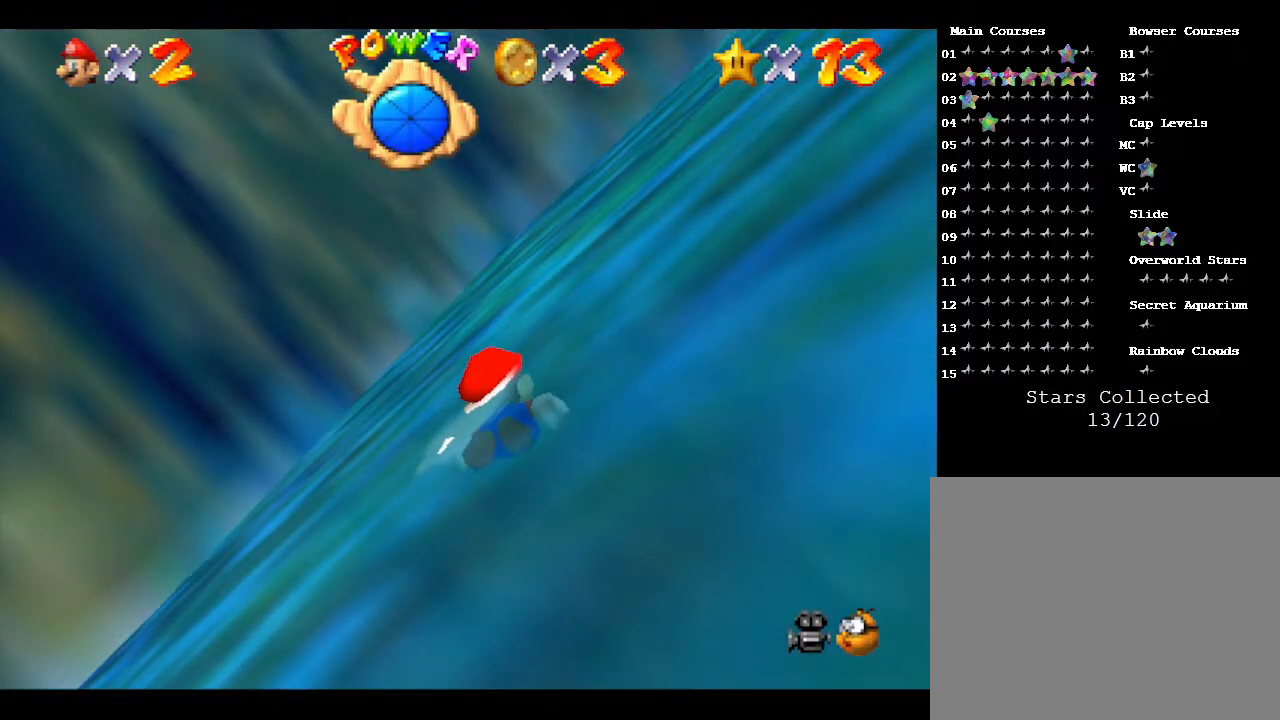
{"buttons": ["A"], "left_stick": "up-right", "events": [[100, "left_stick", "up-right"], [300, "A", "down"]]}
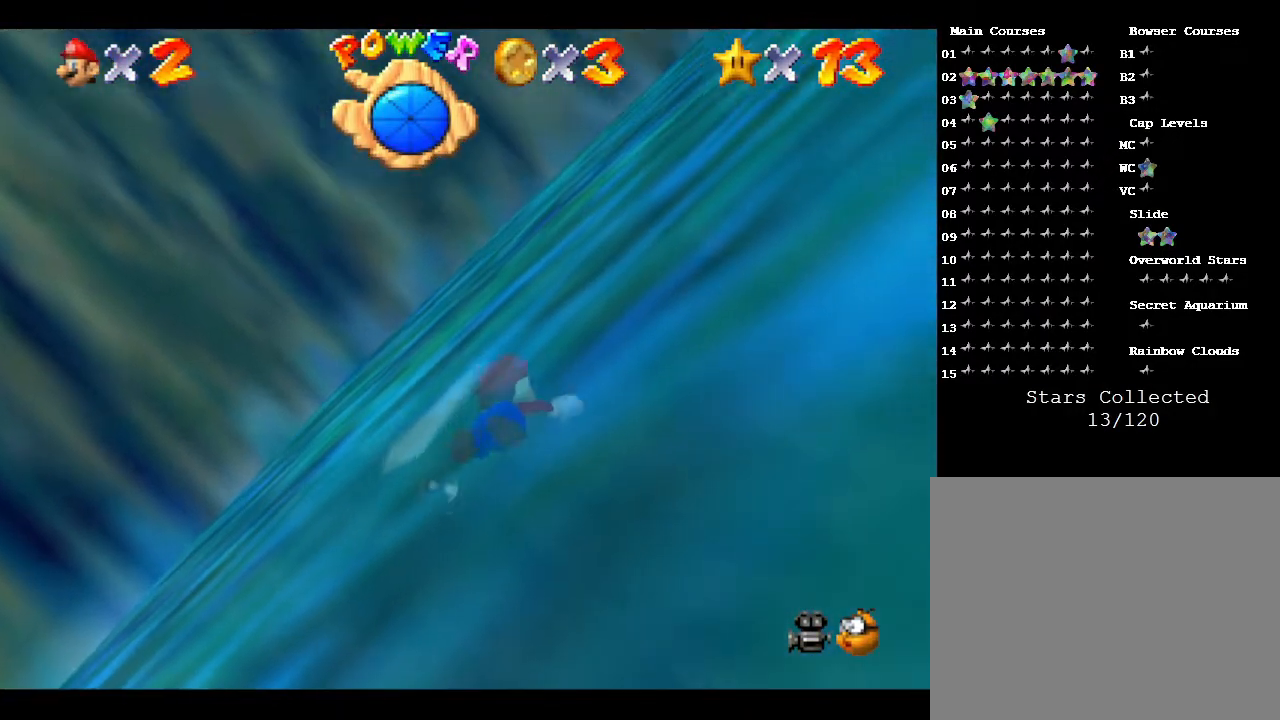
{"buttons": [], "left_stick": "up", "events": [[200, "A", "up"], [317, "left_stick", "up"]]}
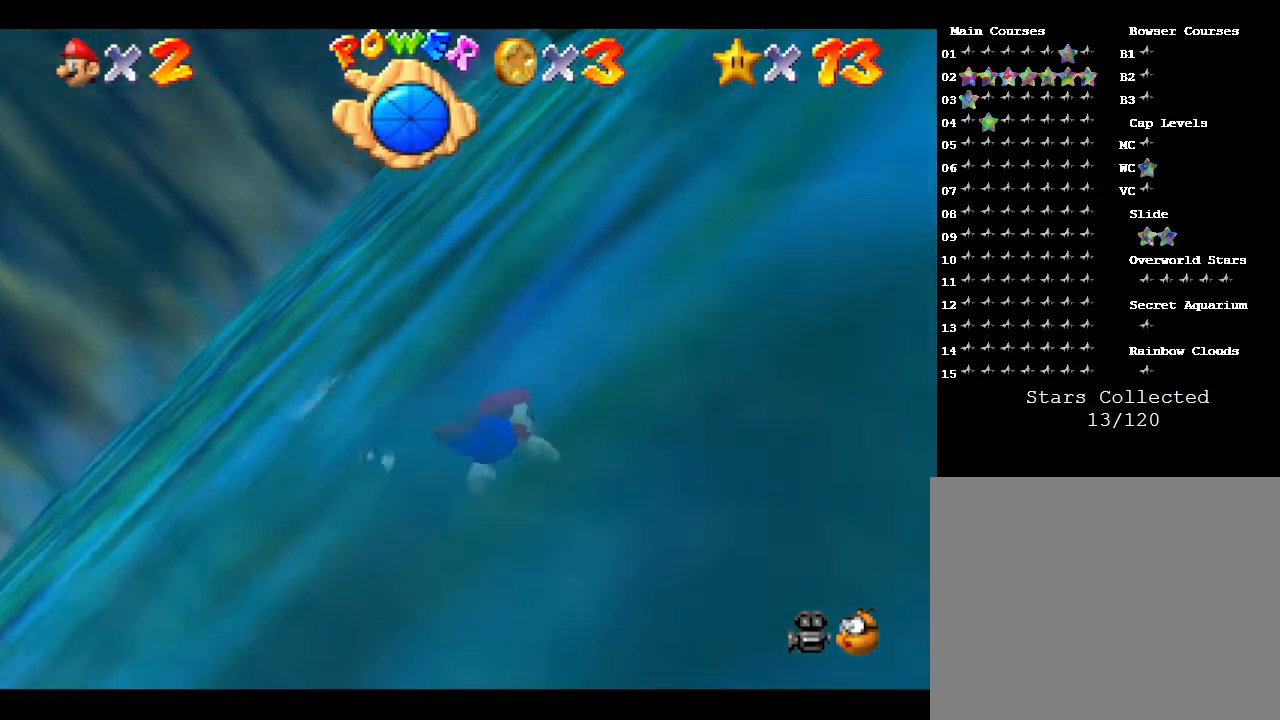
{"buttons": [], "left_stick": "up", "events": [[67, "A", "down"], [500, "A", "up"]]}
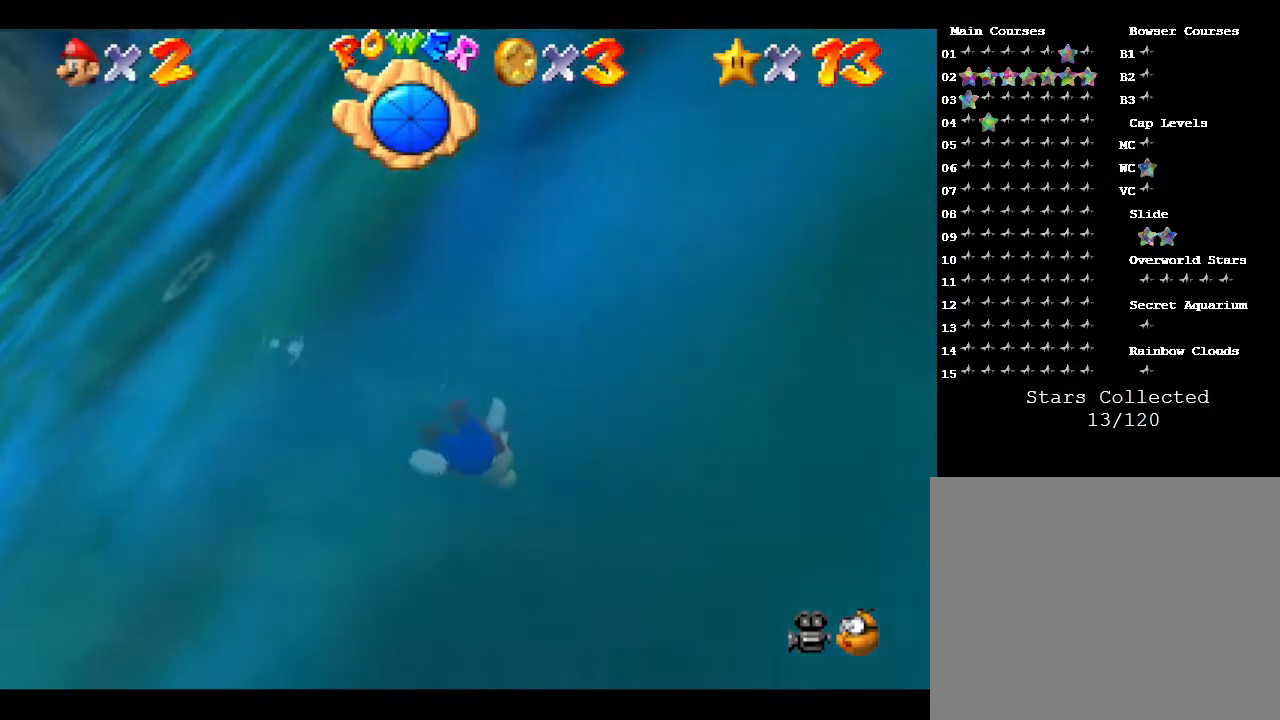
{"buttons": ["A"], "left_stick": "center", "events": [[217, "A", "down"], [500, "left_stick", "center"]]}
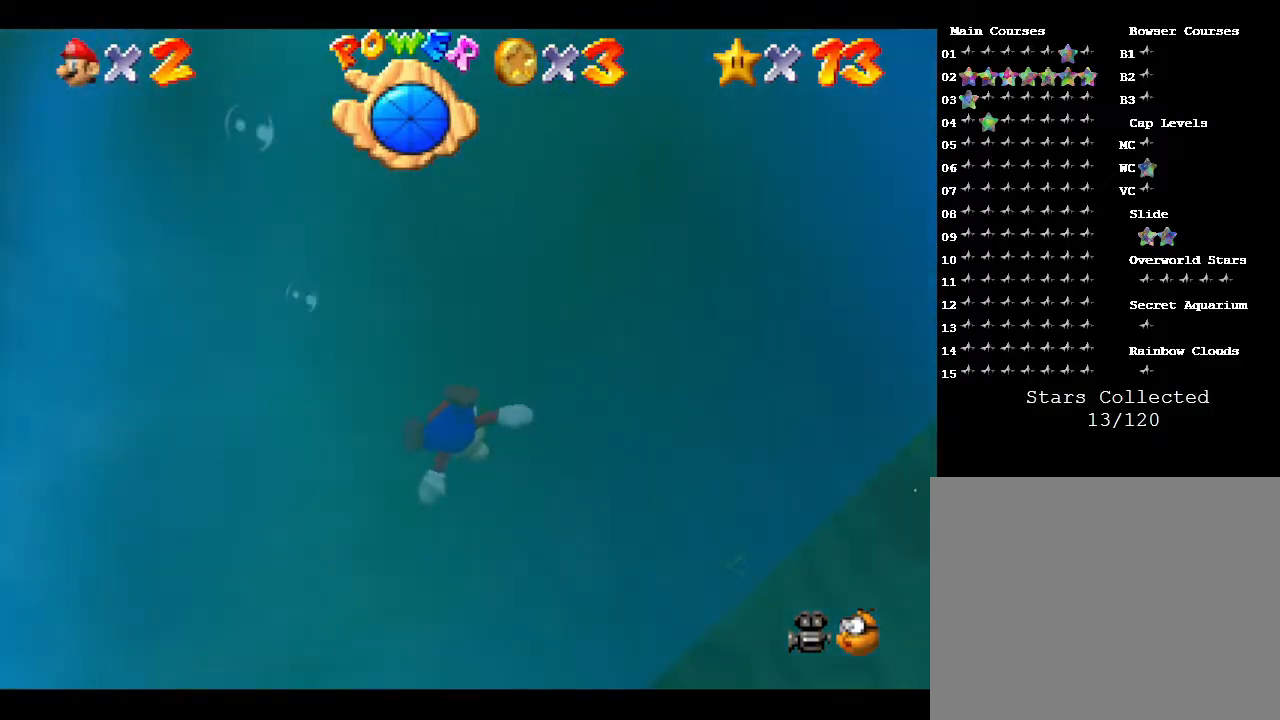
{"buttons": ["A"], "left_stick": "center", "events": [[150, "A", "up"], [450, "A", "down"]]}
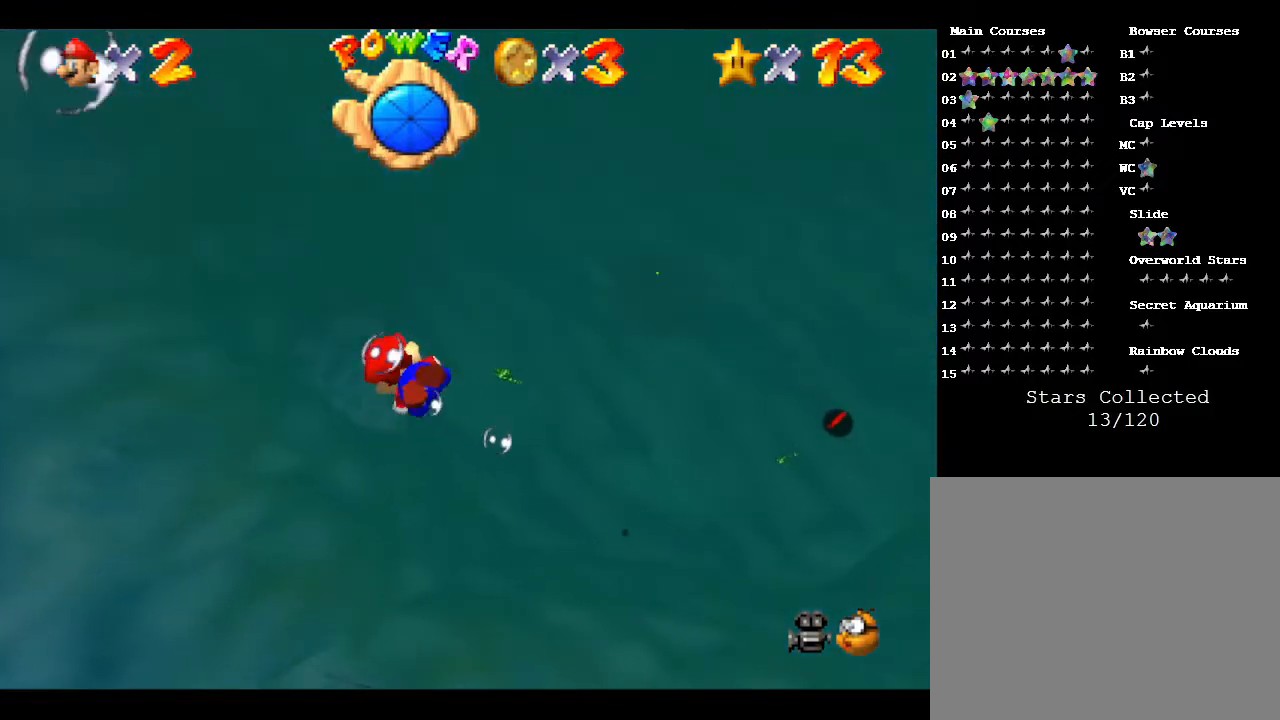
{"buttons": [], "left_stick": "right", "events": [[200, "left_stick", "right"], [233, "A", "up"]]}
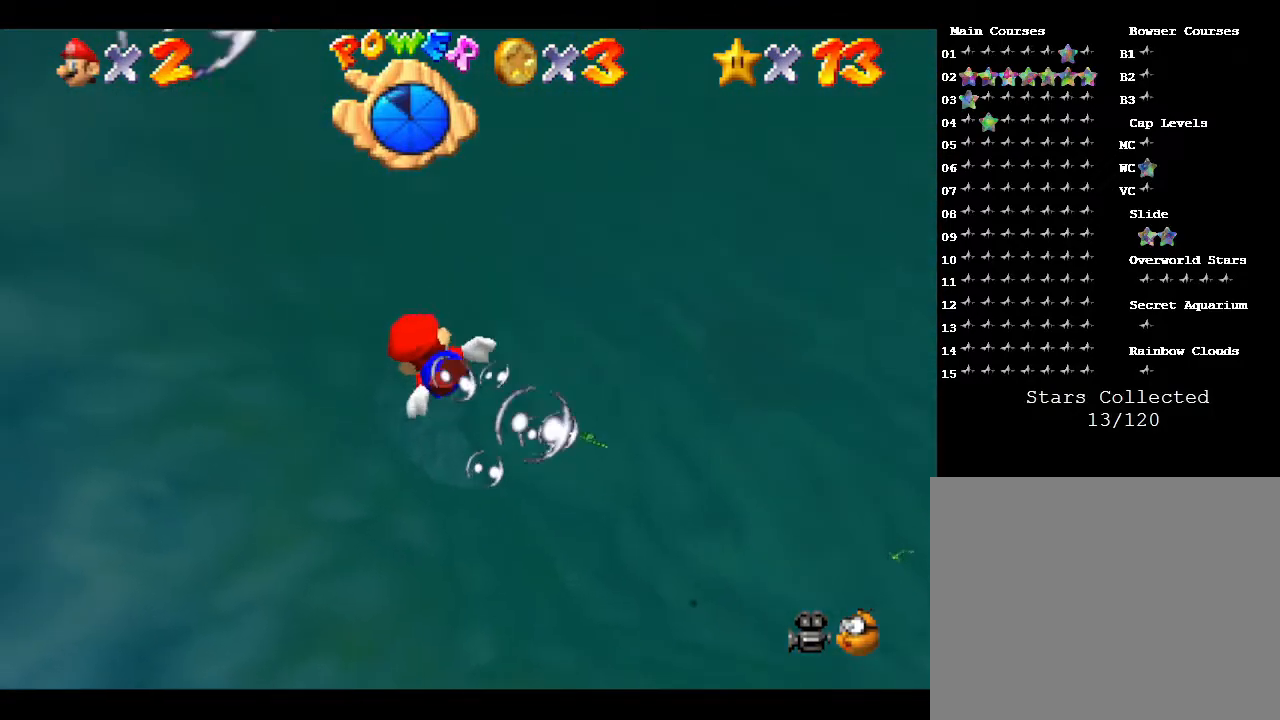
{"buttons": ["A"], "left_stick": "right", "events": [[250, "A", "down"]]}
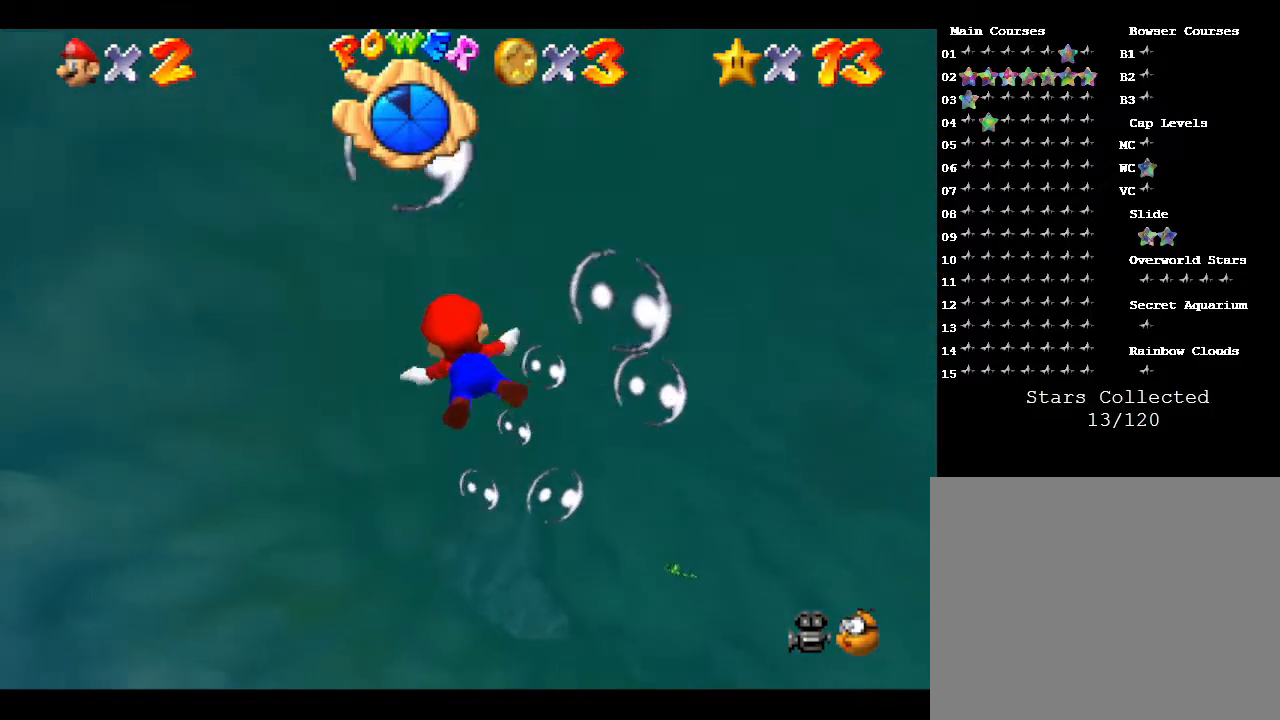
{"buttons": [], "left_stick": "up-left", "events": [[117, "A", "up"], [283, "left_stick", "center"], [350, "left_stick", "up-left"]]}
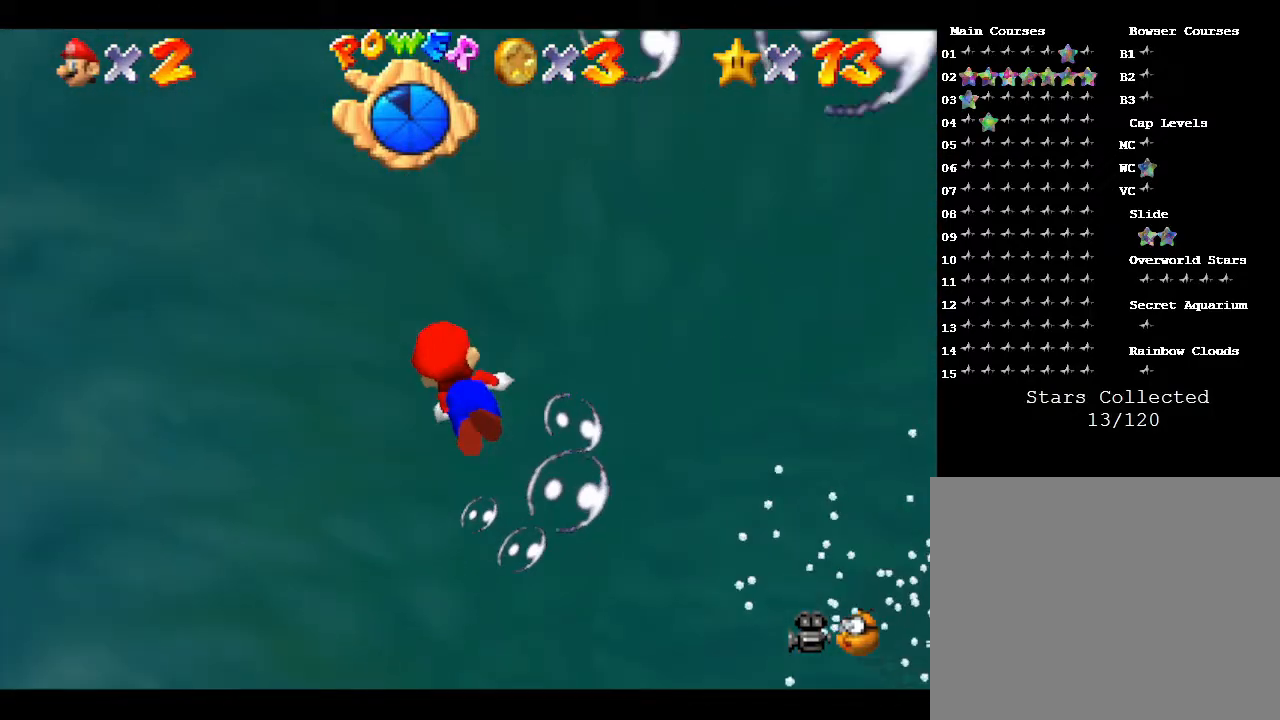
{"buttons": [], "left_stick": "center", "events": [[33, "A", "down"], [67, "left_stick", "center"], [450, "A", "up"]]}
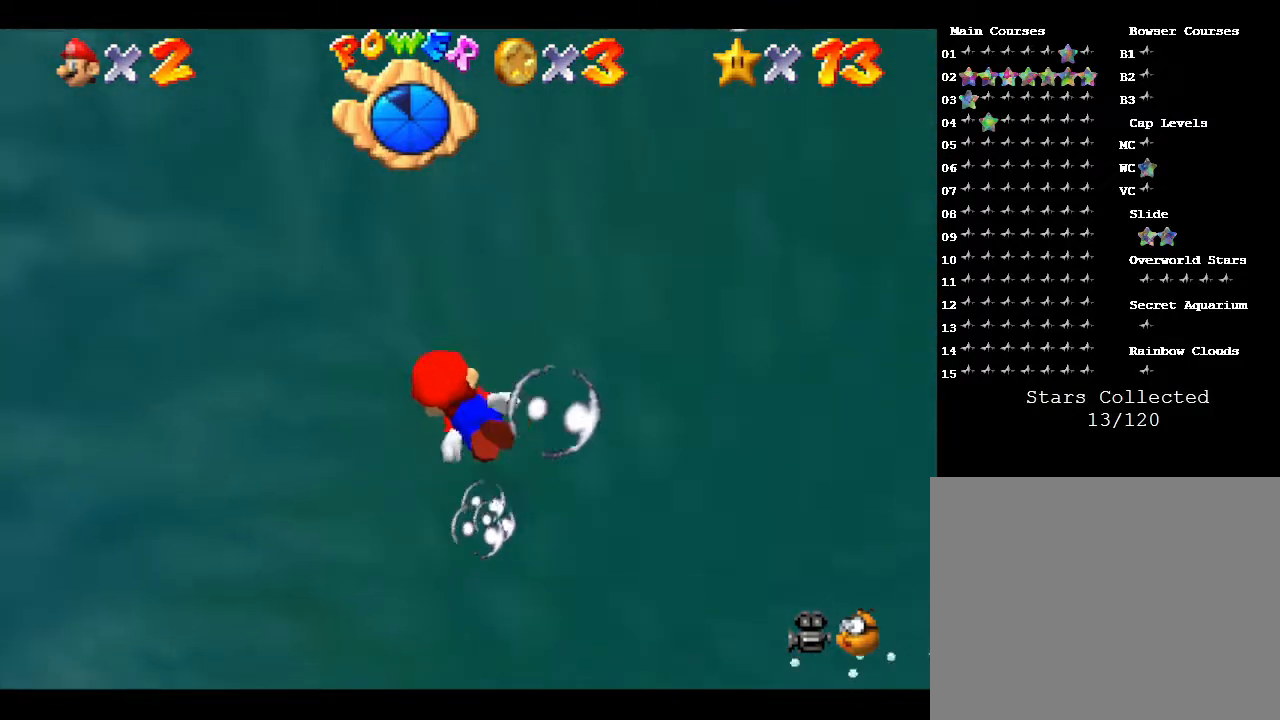
{"buttons": ["A"], "left_stick": "center", "events": [[200, "left_stick", "left"], [233, "A", "down"], [433, "left_stick", "center"]]}
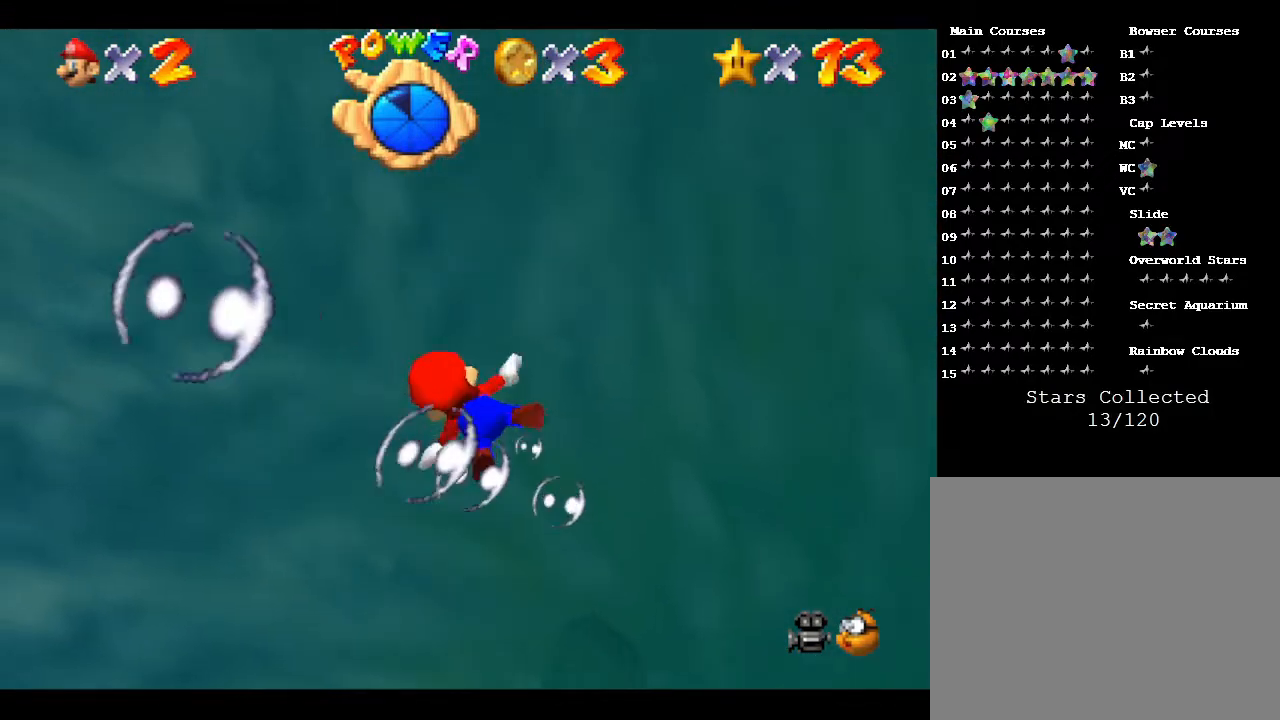
{"buttons": ["A"], "left_stick": "up", "events": [[67, "A", "up"], [200, "left_stick", "up-left"], [400, "left_stick", "up"], [467, "A", "down"]]}
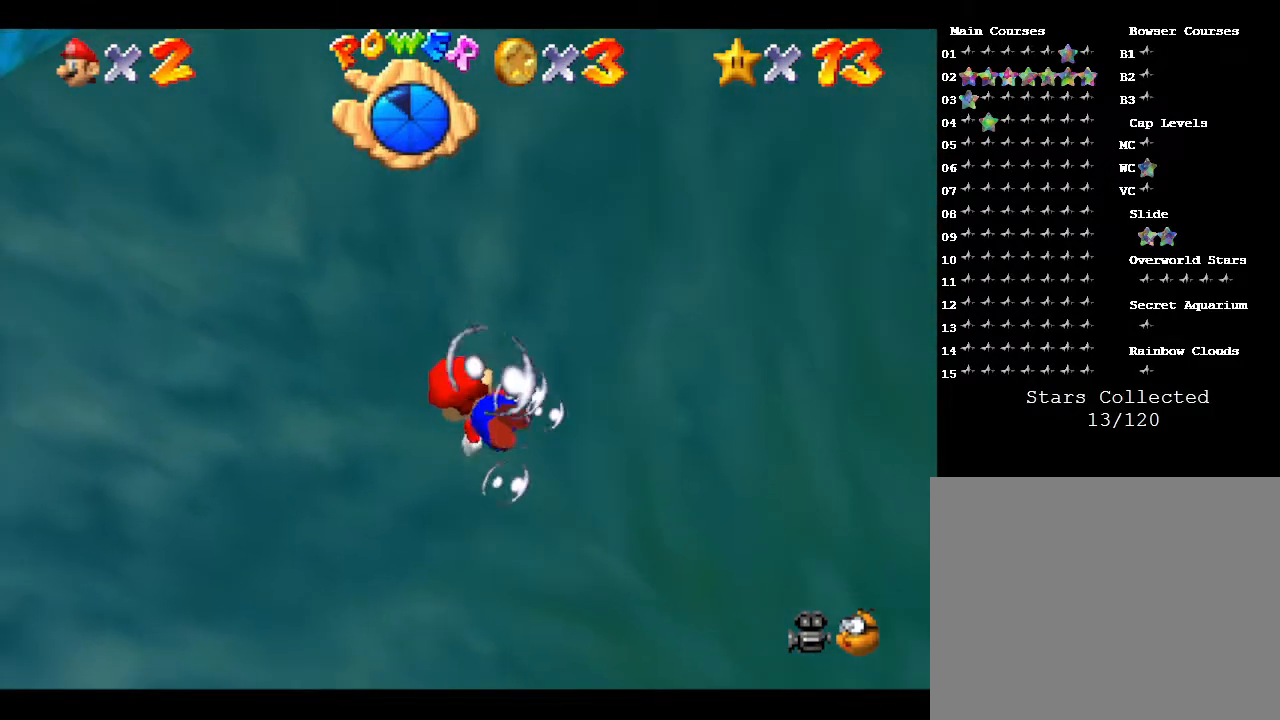
{"buttons": [], "left_stick": "up", "events": [[467, "A", "up"]]}
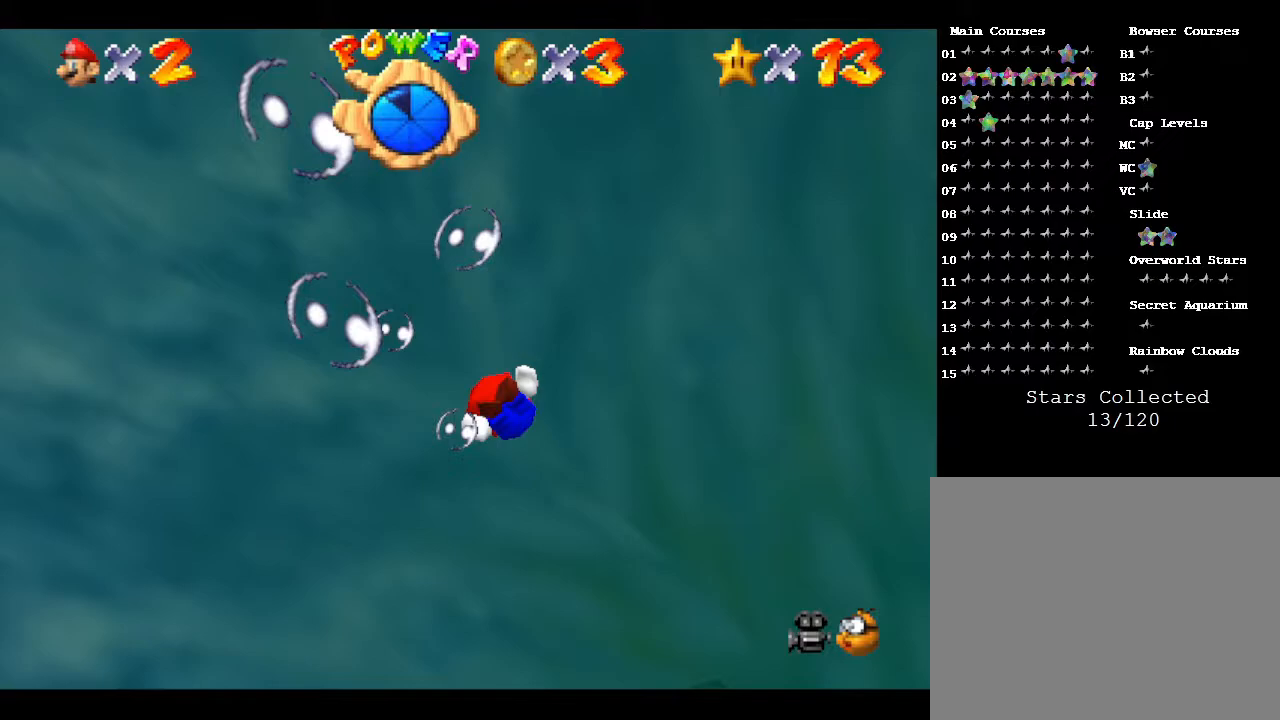
{"buttons": [], "left_stick": "up", "events": [[100, "A", "down"], [217, "A", "up"]]}
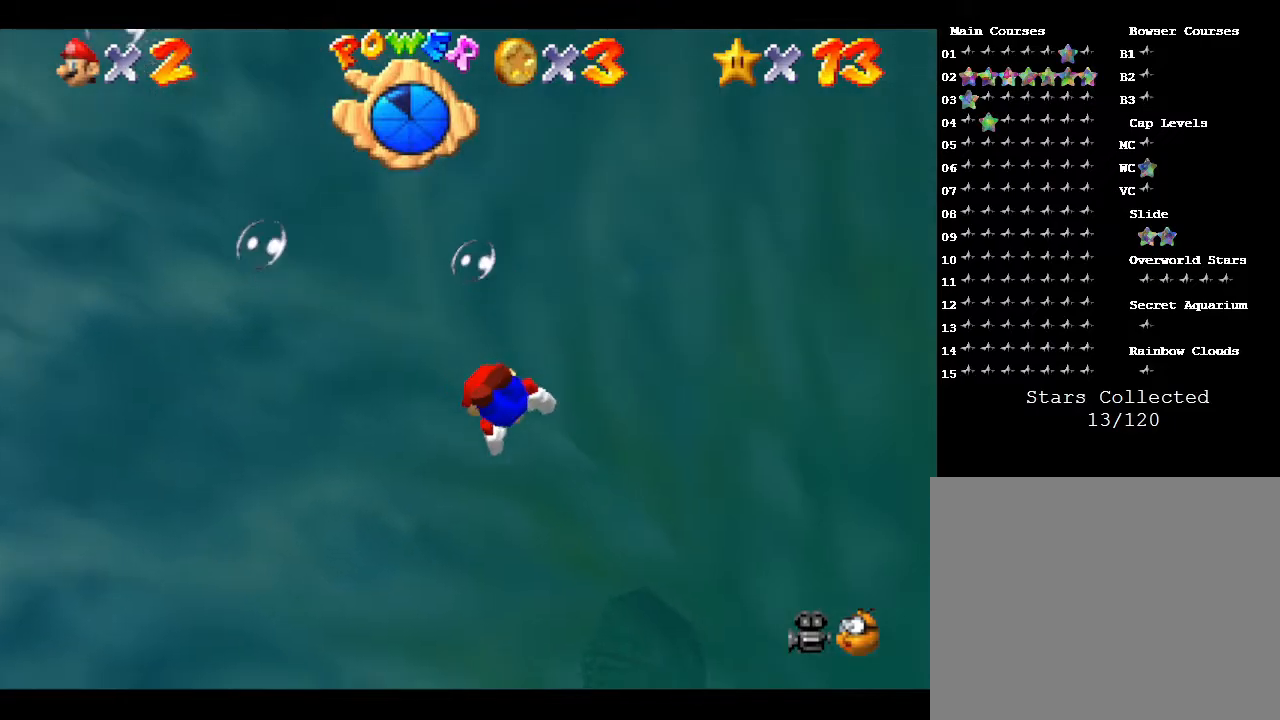
{"buttons": ["A"], "left_stick": "up", "events": [[200, "A", "down"]]}